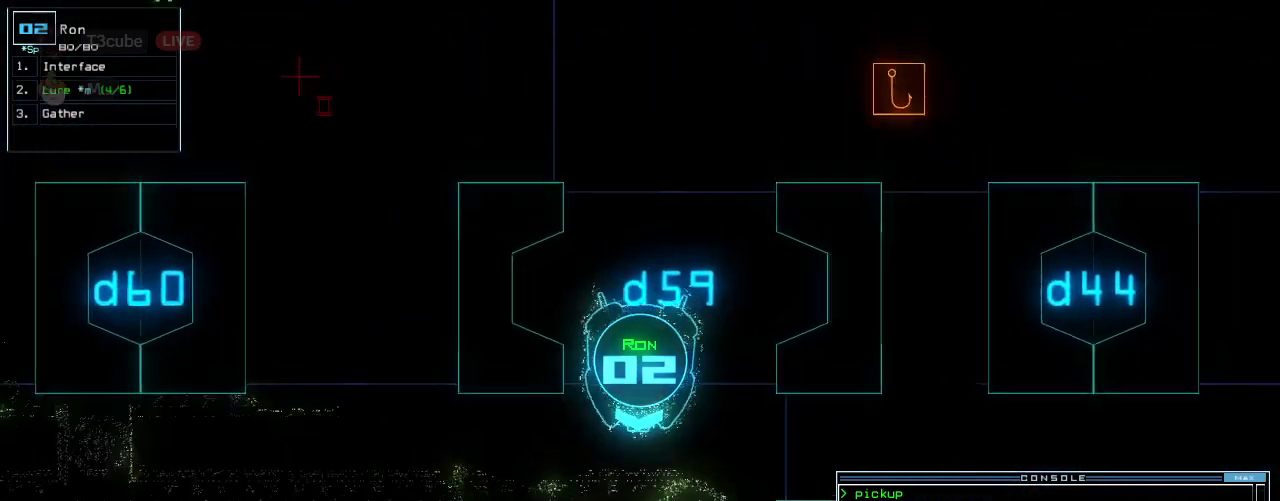
Gameplay with keyboard; each line is a JSON object with the keys held at the frame after it. "events" lists presses ("down") and releases ("up") of ".", "0", "1", "2", "3", "4", "5", "6", "7", "8", "9", "a", "b", "backspace", "c", "caps_lock", "comma", "ctrl_l", "d", "down", "e", "equals", "escape", "f", "f10", "h", "i", "j", "k", "l", "left", "m", "minus", "n", "o", "q", "quote", "r", "return", "right", "s", "shift_l", "shift_r", "space", "t", "tab", "tilde", "u", "up", "v", "w", "x", "y" and "z" between this image and that frame as [ms after this image, input, new state], when the widget could be followed in between. No other keys are recorded. Mouse input is not recorded. Not read: ctrl_r g other_keys p semicolon.
{"keys": ["escape"], "events": [[146, "down", "up"], [208, "space", "down"], [250, "escape", "down"], [312, "space", "up"]]}
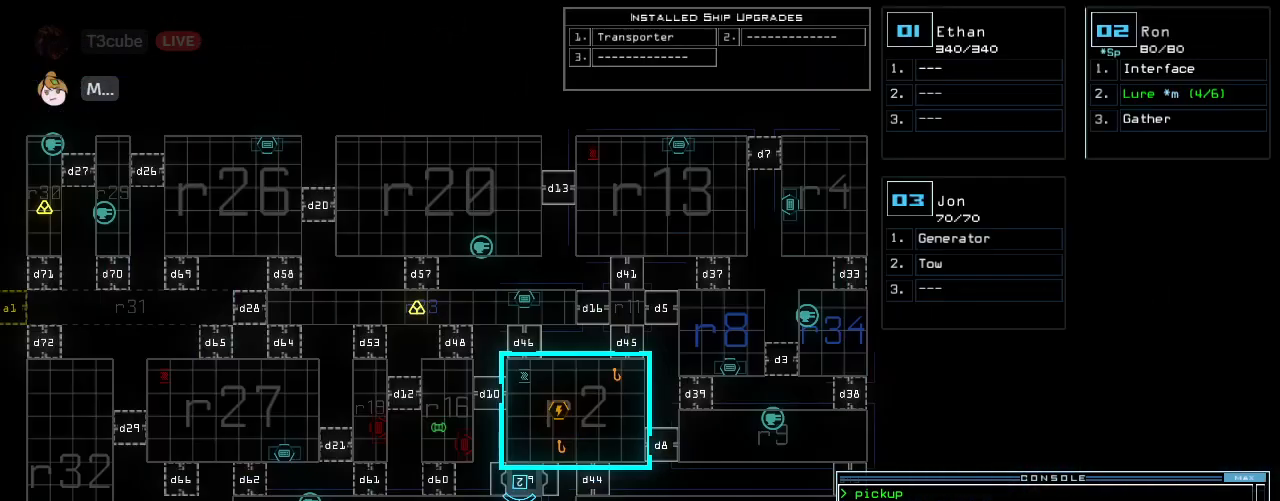
{"keys": []}
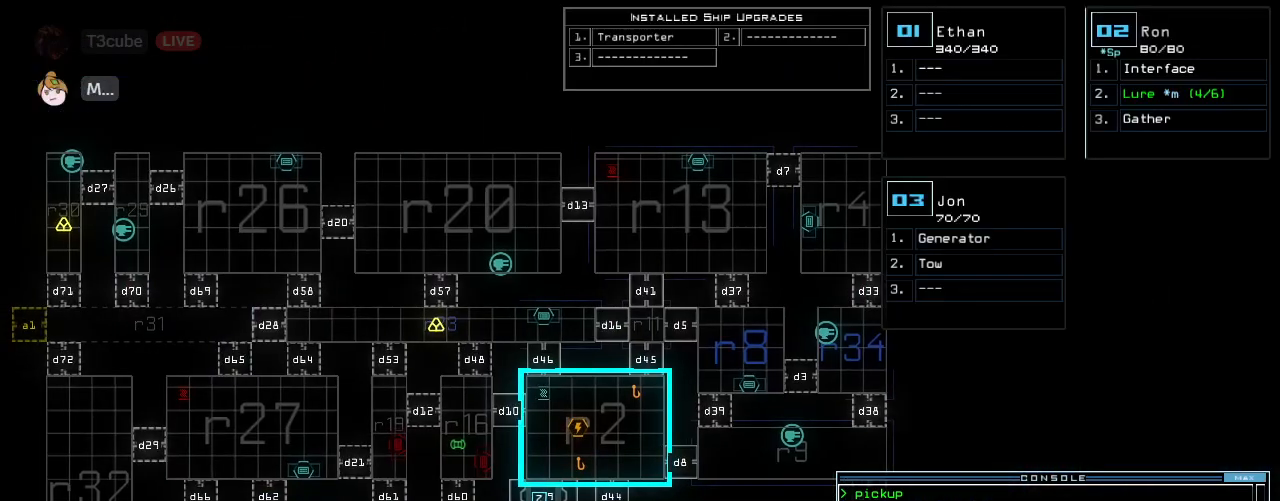
{"keys": [], "events": []}
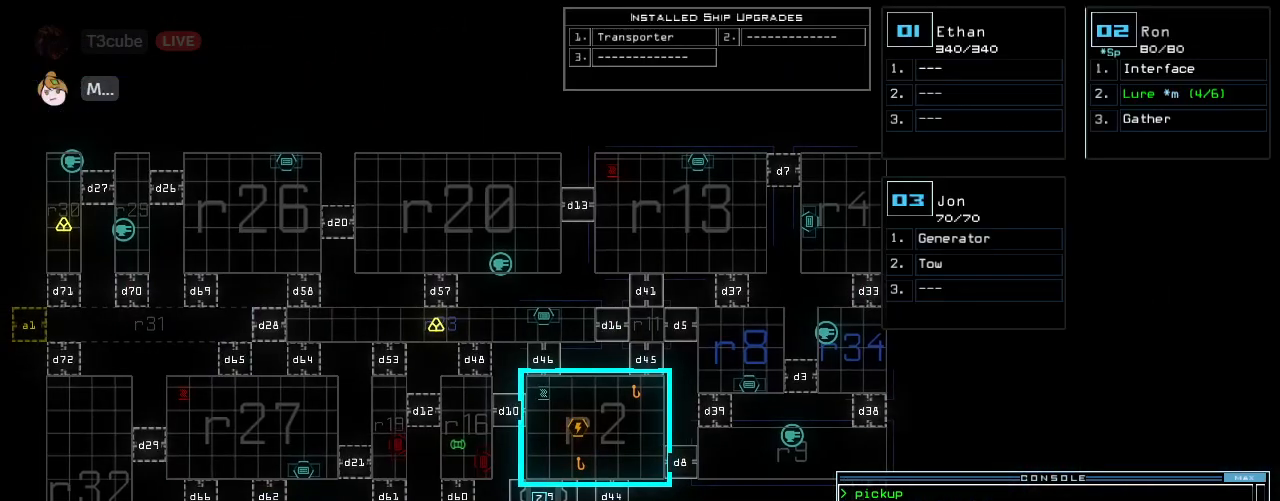
{"keys": [], "events": []}
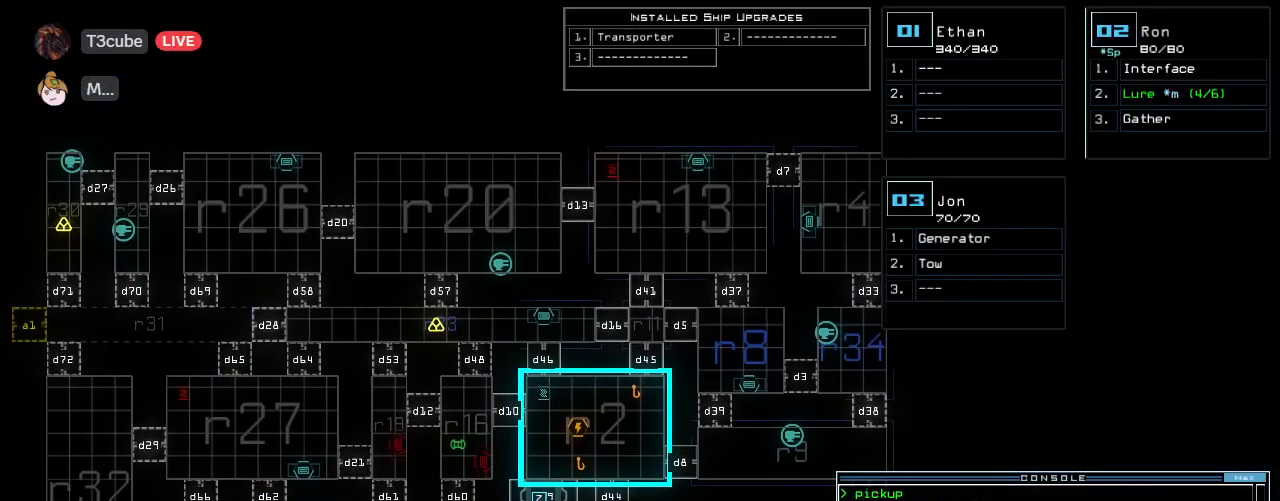
{"keys": ["right"], "events": [[479, "right", "down"]]}
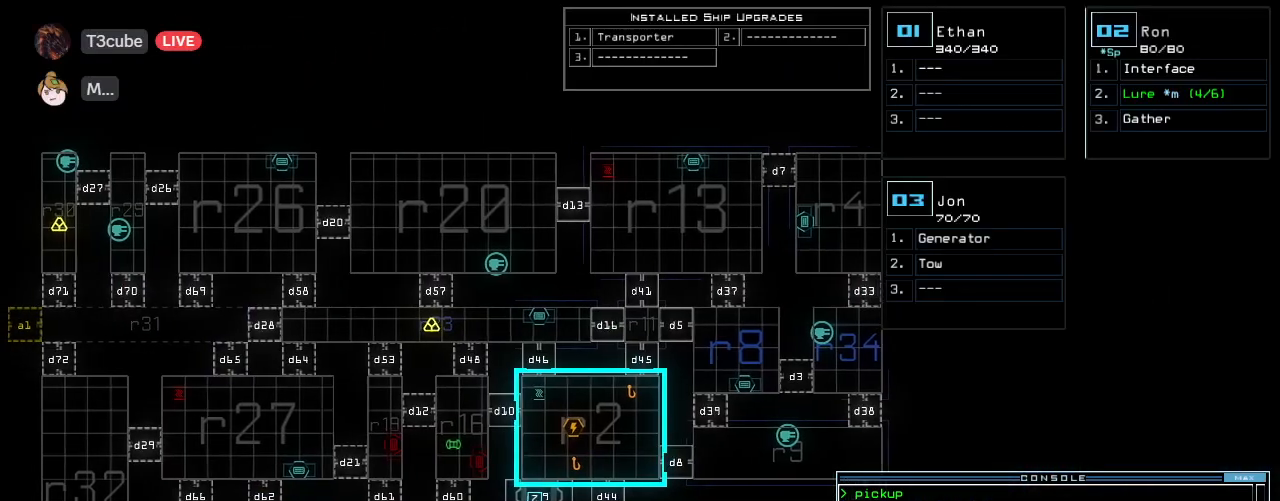
{"keys": ["tilde"], "events": [[62, "tilde", "down"], [83, "right", "up"]]}